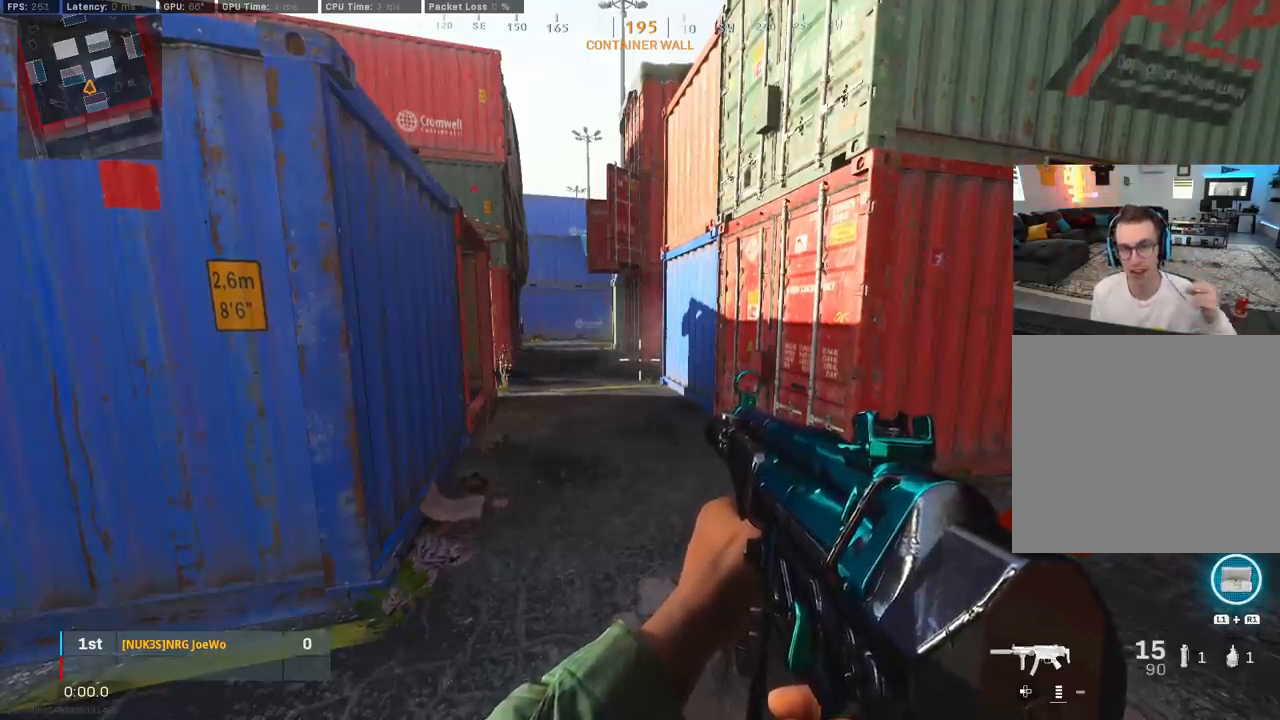
Gameplay with a controller (PlayStation layout); each line is a JSON object with the inputs held at the frame after it. "events" lists button and stick changes between this image and that frame as [ms after this image, input, new state], when the widget could be followed in between.
{"buttons": [], "left_stick": "center", "right_stick": "up", "events": [[417, "right_stick", "up"]]}
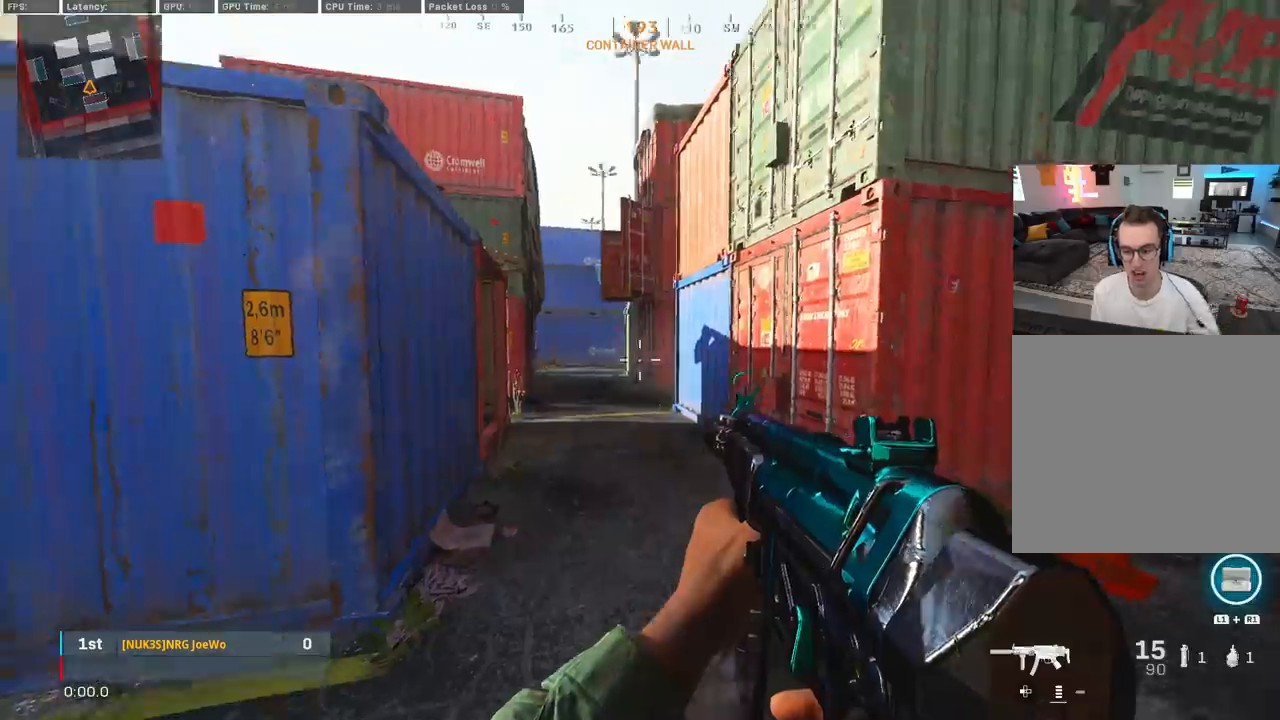
{"buttons": [], "left_stick": "left", "right_stick": "center", "events": [[100, "right_stick", "center"], [317, "left_stick", "up-left"], [383, "left_stick", "left"]]}
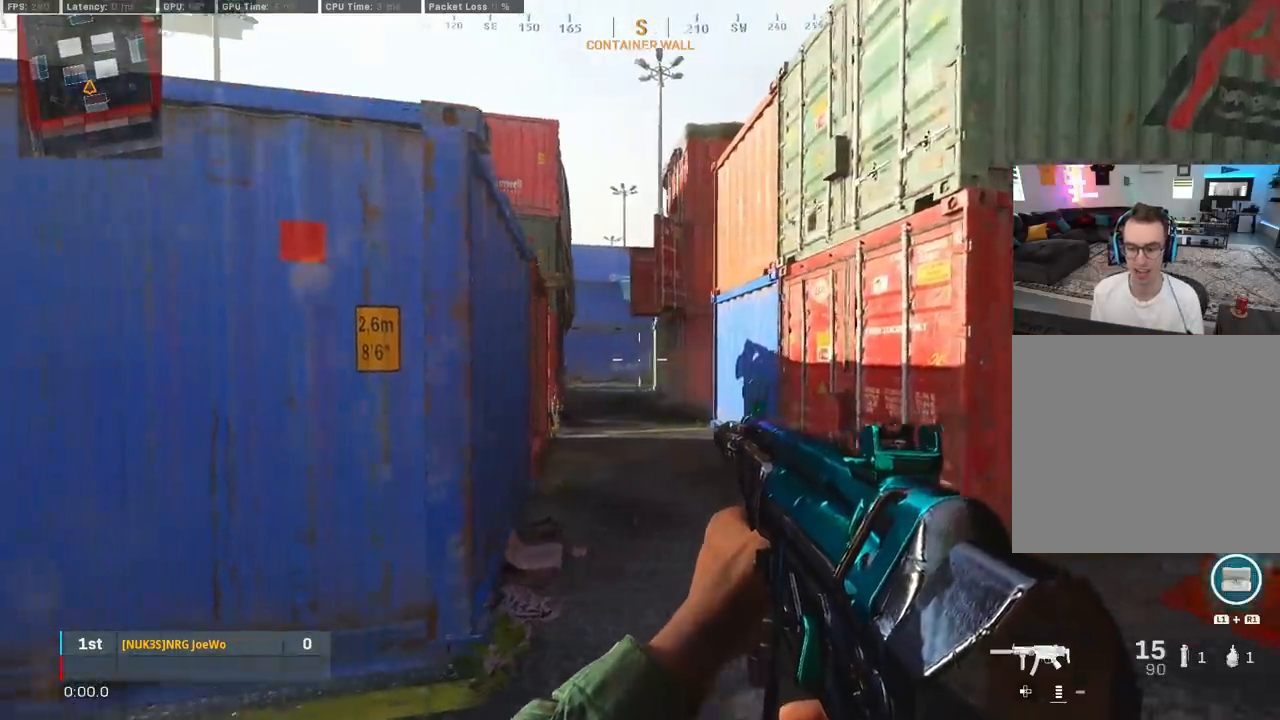
{"buttons": [], "left_stick": "center", "right_stick": "center", "events": [[350, "left_stick", "center"]]}
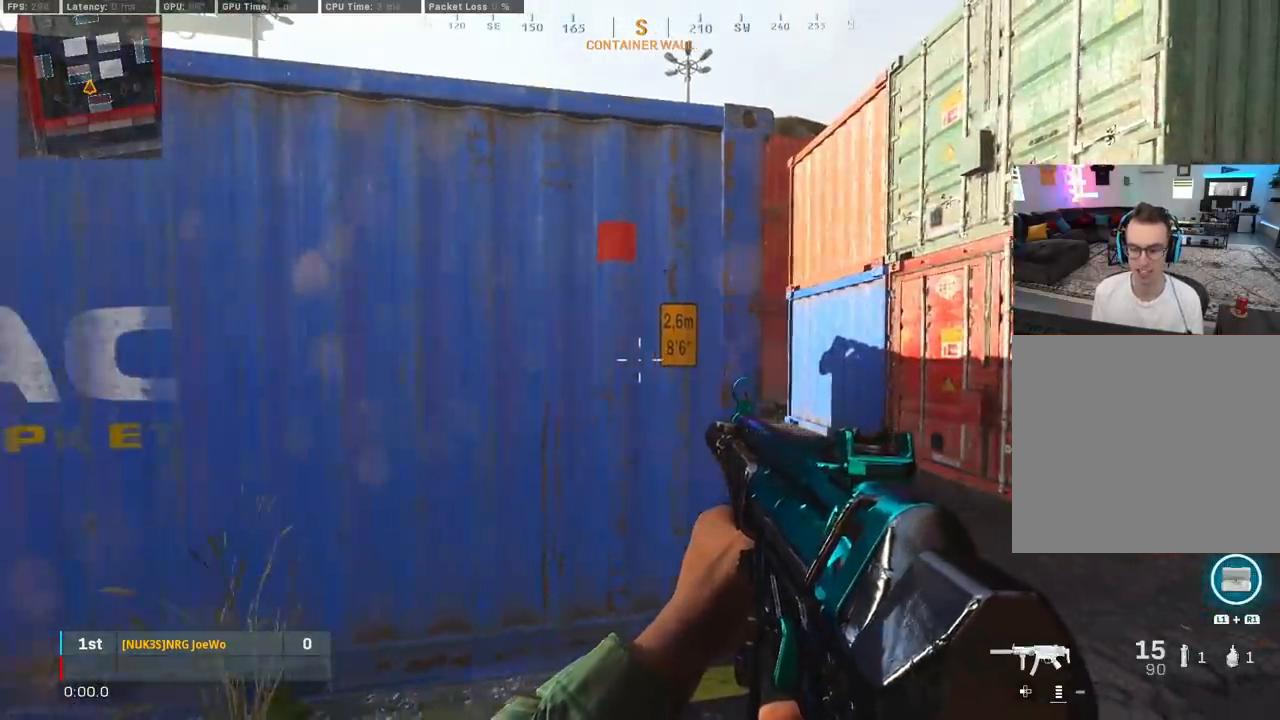
{"buttons": ["L2"], "left_stick": "up-right", "right_stick": "center", "events": [[350, "left_stick", "right"], [467, "L2", "down"], [500, "left_stick", "up-right"]]}
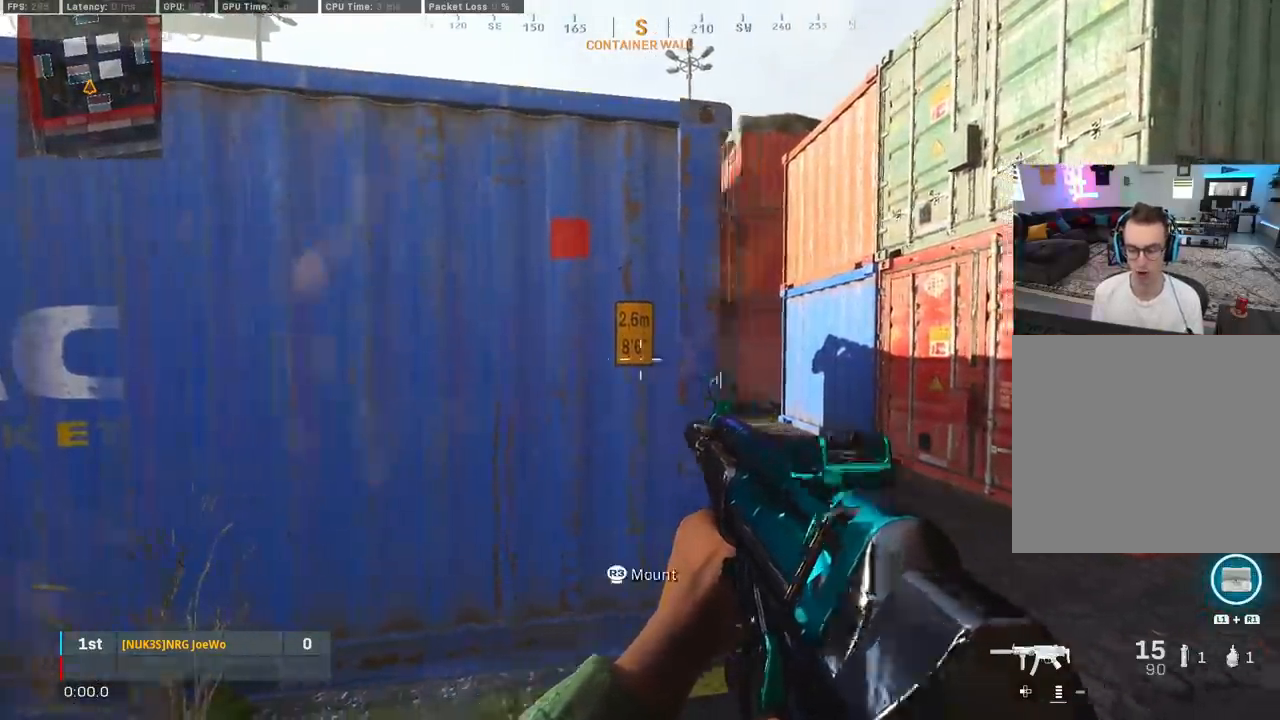
{"buttons": ["L1", "L2"], "left_stick": "center", "right_stick": "center", "events": [[50, "L1", "down"], [367, "L1", "up"], [467, "left_stick", "center"], [500, "L1", "down"]]}
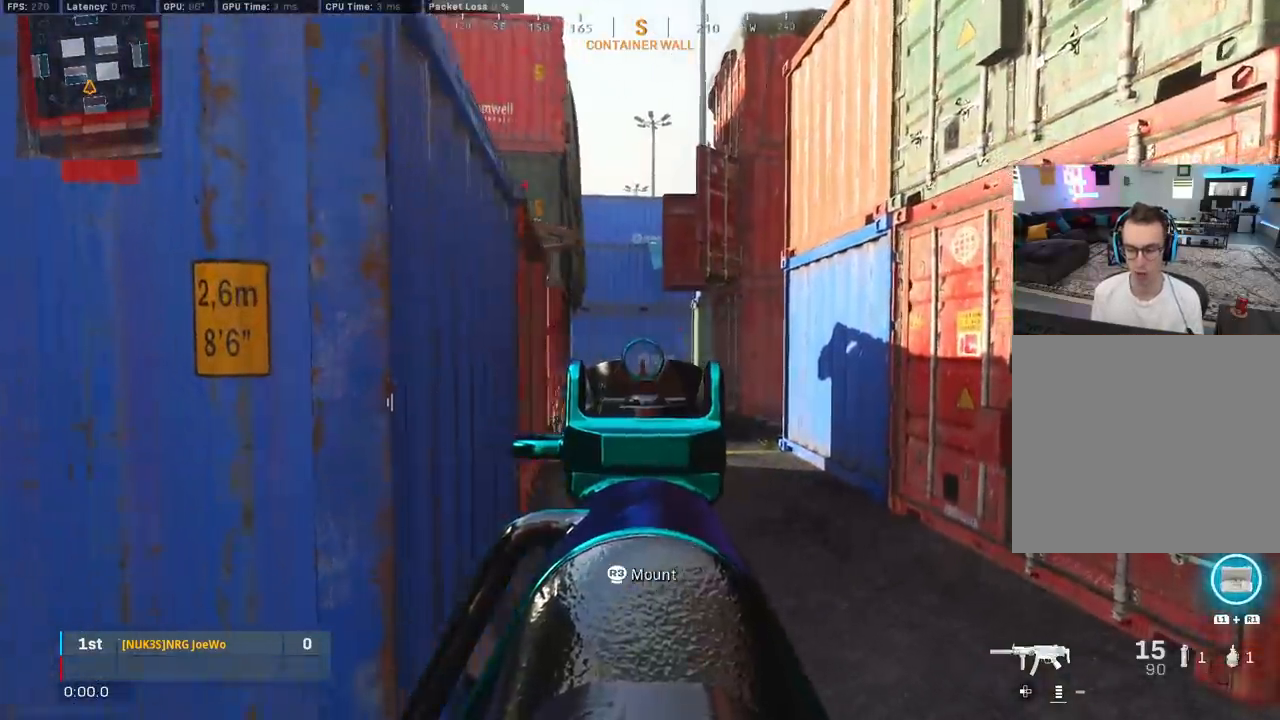
{"buttons": ["L1", "L2"], "left_stick": "center", "right_stick": "center", "events": []}
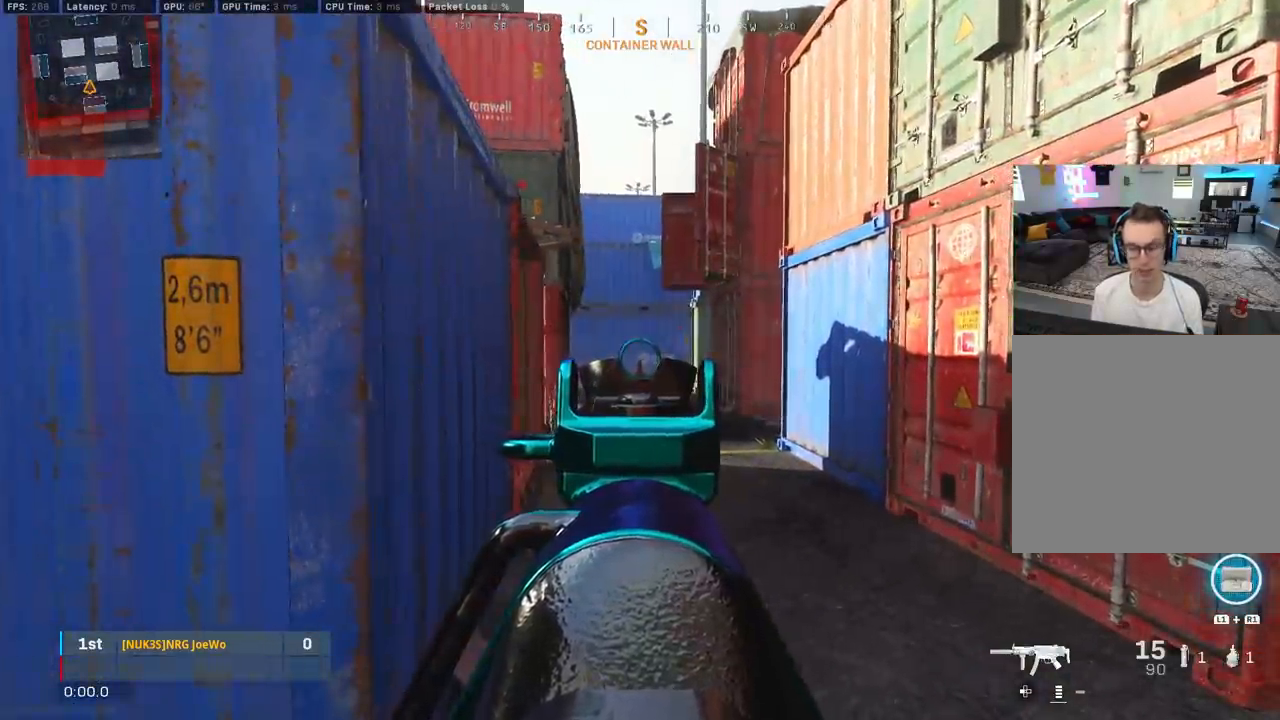
{"buttons": [], "left_stick": "center", "right_stick": "center", "events": [[450, "L1", "up"], [467, "L2", "up"]]}
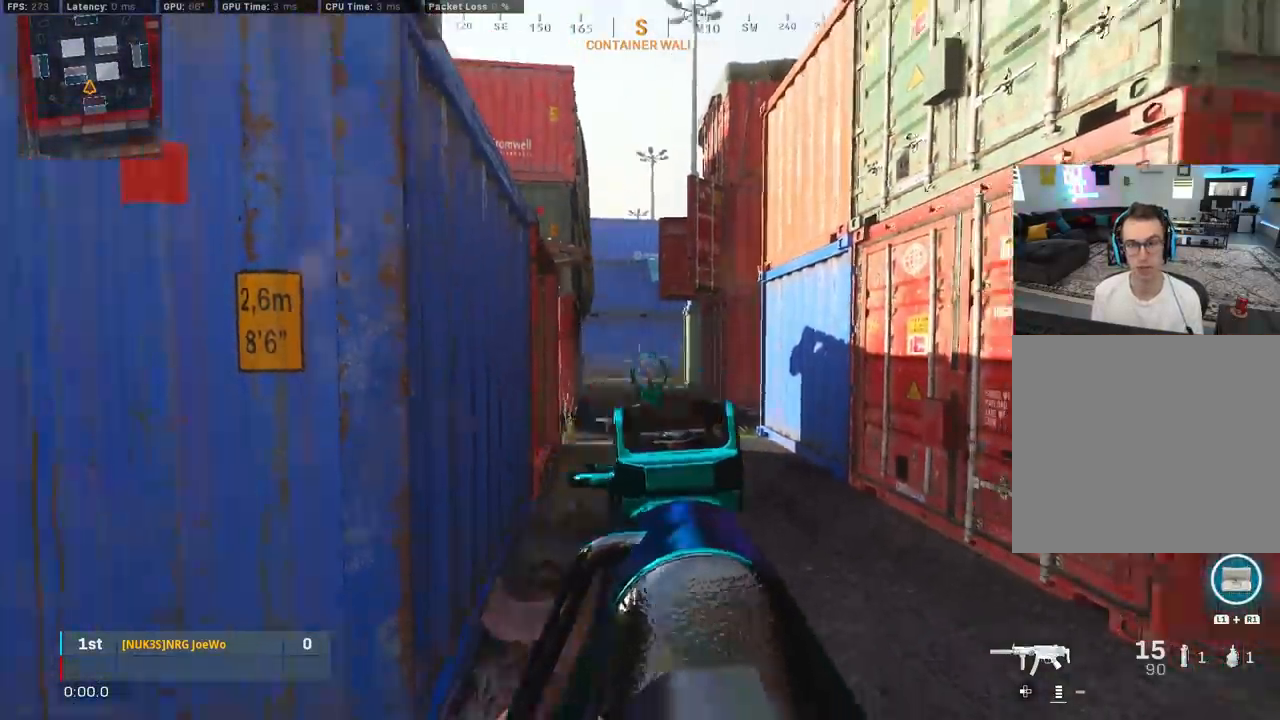
{"buttons": [], "left_stick": "down-left", "right_stick": "right", "events": [[267, "left_stick", "down-left"], [433, "right_stick", "right"]]}
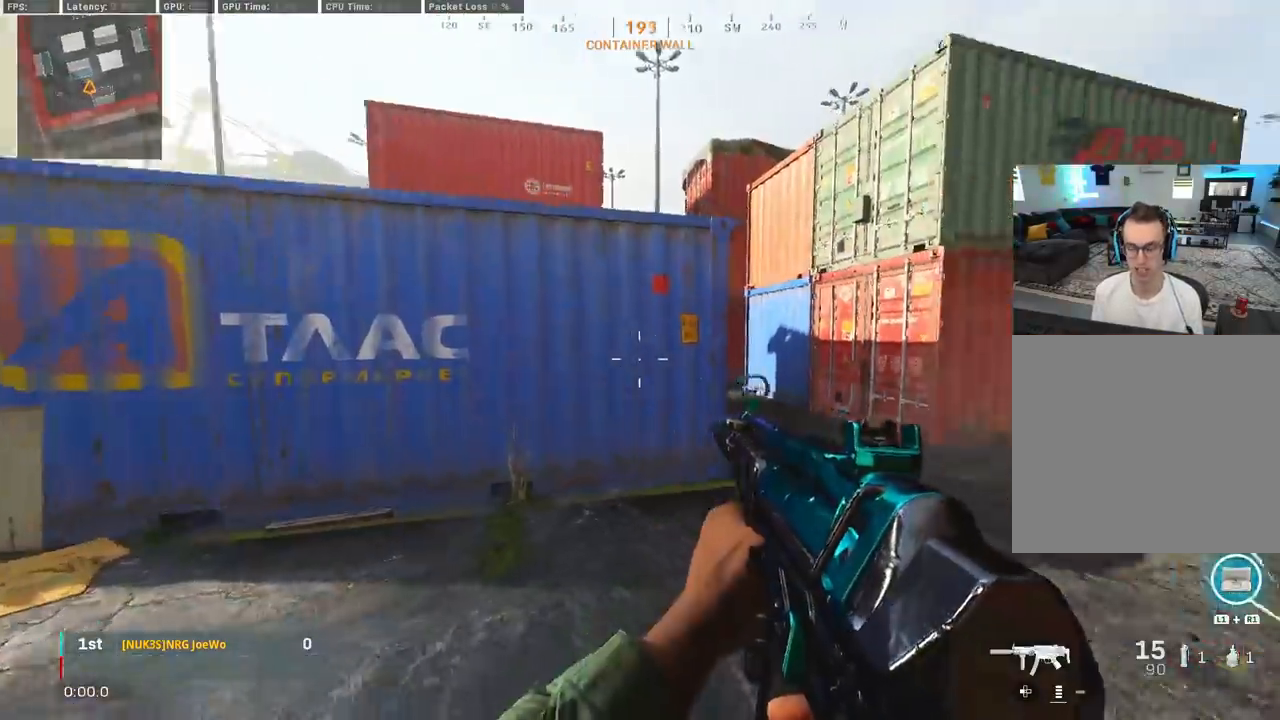
{"buttons": [], "left_stick": "left", "right_stick": "center", "events": [[50, "right_stick", "center"], [100, "left_stick", "left"]]}
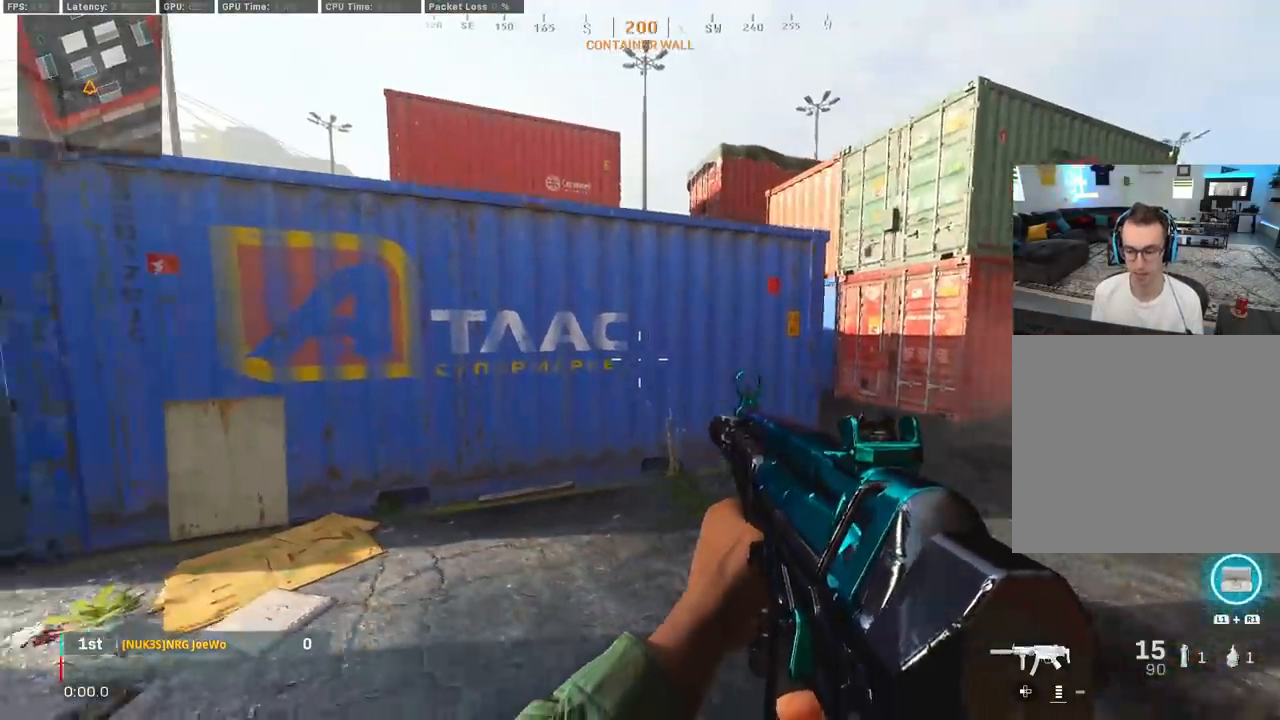
{"buttons": [], "left_stick": "up-right", "right_stick": "center", "events": [[33, "right_stick", "right"], [67, "left_stick", "center"], [133, "right_stick", "center"], [150, "left_stick", "right"], [217, "left_stick", "up-right"], [433, "right_stick", "right"], [500, "right_stick", "center"]]}
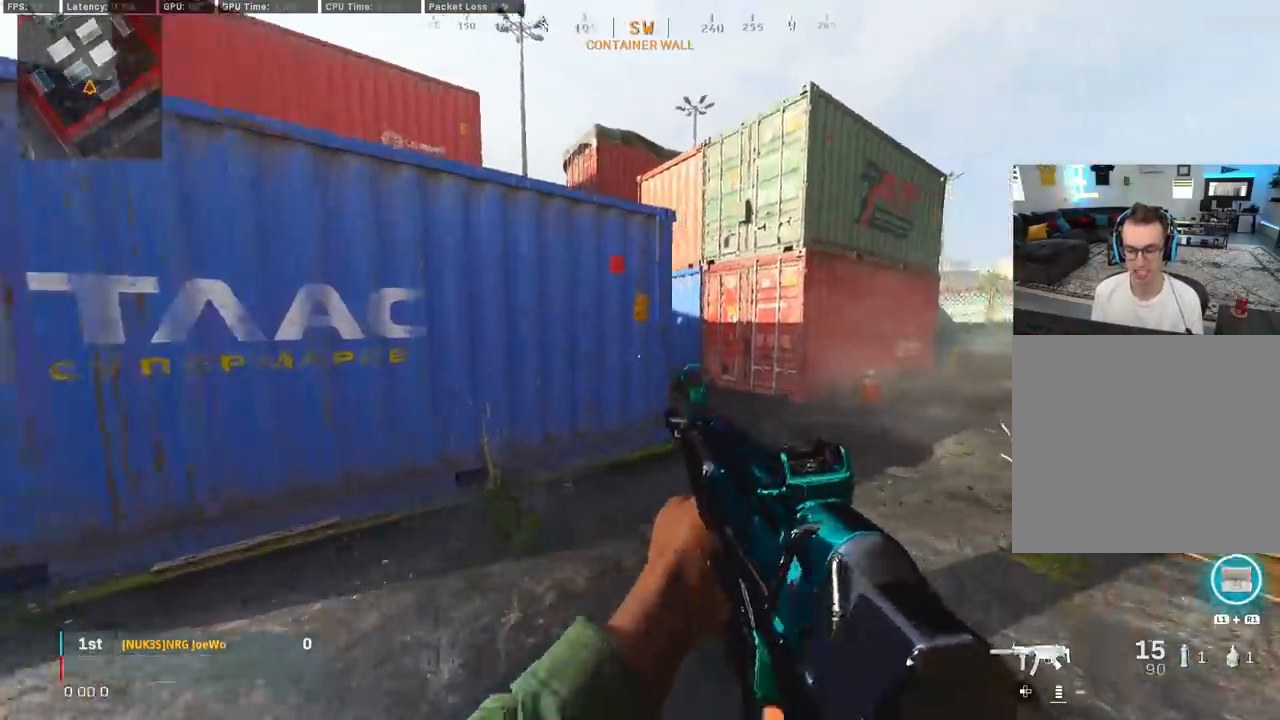
{"buttons": [], "left_stick": "down-left", "right_stick": "center", "events": [[67, "left_stick", "up-left"], [83, "right_stick", "left"], [133, "left_stick", "down-left"], [183, "right_stick", "right"], [333, "right_stick", "left"], [433, "right_stick", "center"]]}
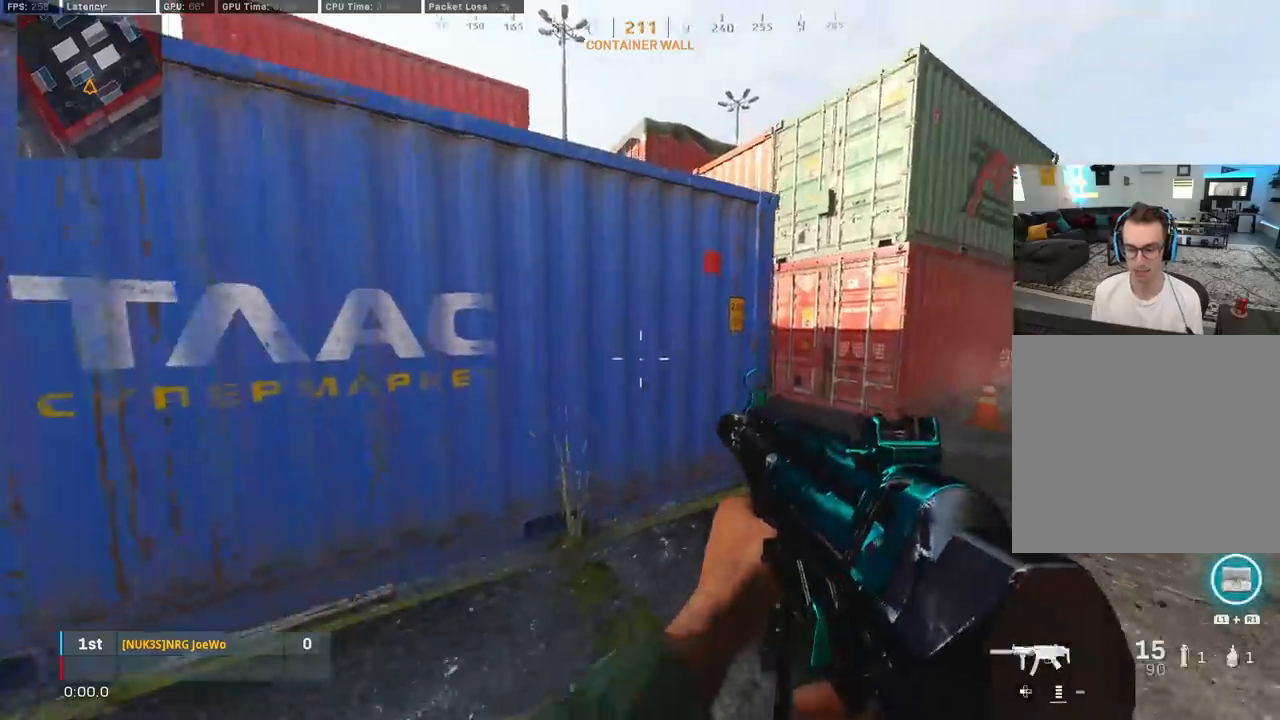
{"buttons": [], "left_stick": "right", "right_stick": "left", "events": [[33, "right_stick", "right"], [100, "left_stick", "up"], [183, "L3", "down"], [233, "right_stick", "left"], [383, "CIRCLE", "down"], [383, "L3", "up"], [467, "left_stick", "right"], [483, "CIRCLE", "up"]]}
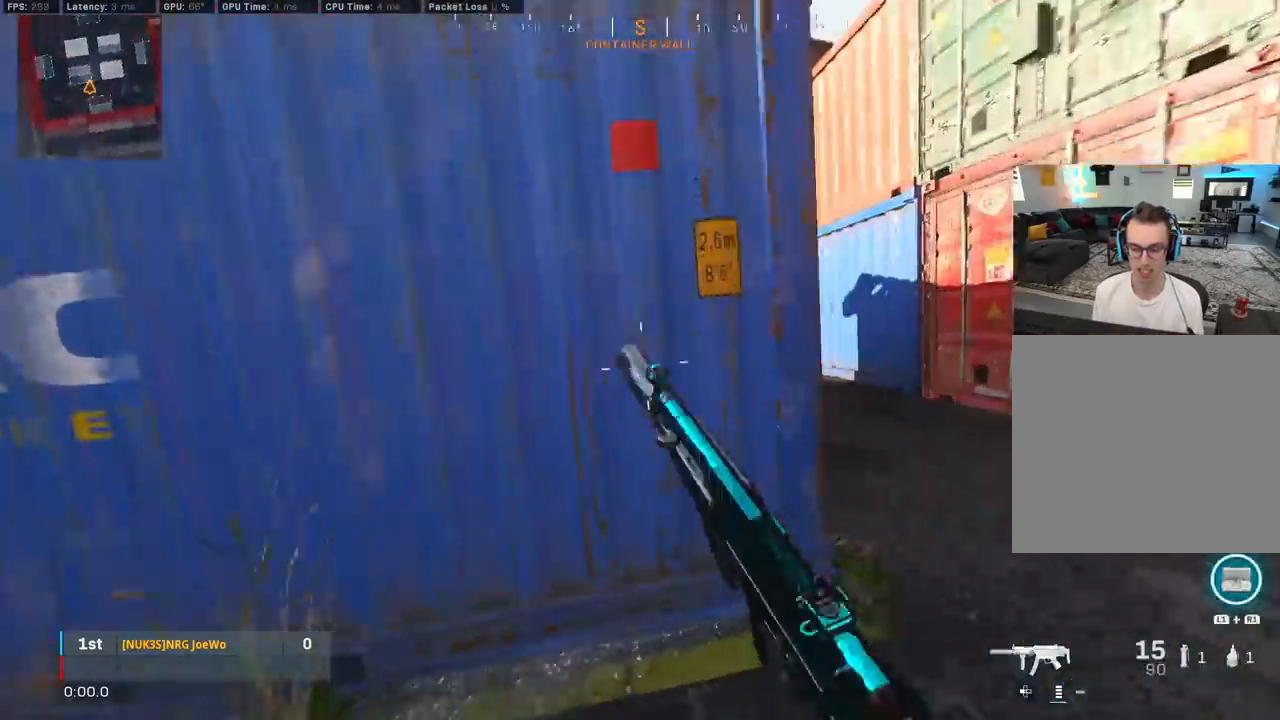
{"buttons": [], "left_stick": "left", "right_stick": "center", "events": [[50, "CIRCLE", "down"], [50, "left_stick", "center"], [50, "right_stick", "center"], [117, "CROSS", "down"], [150, "CIRCLE", "up"], [150, "left_stick", "left"], [217, "CROSS", "up"]]}
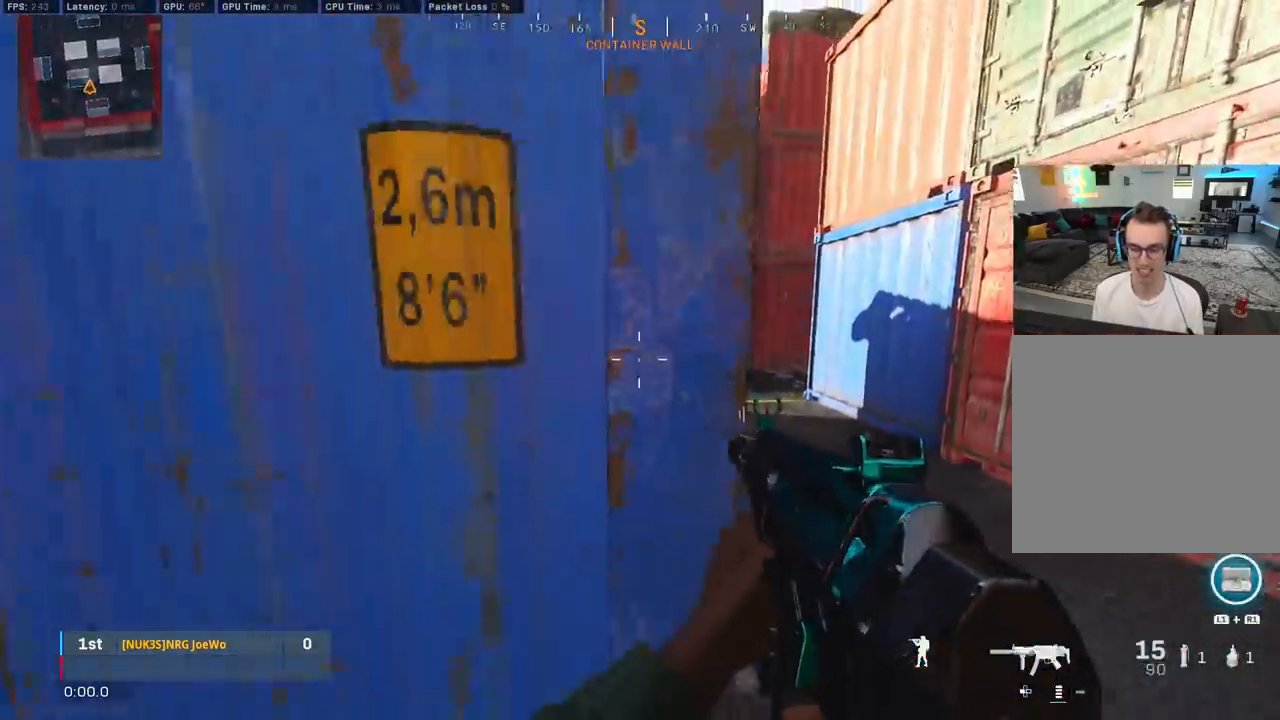
{"buttons": [], "left_stick": "right", "right_stick": "center", "events": [[167, "left_stick", "right"]]}
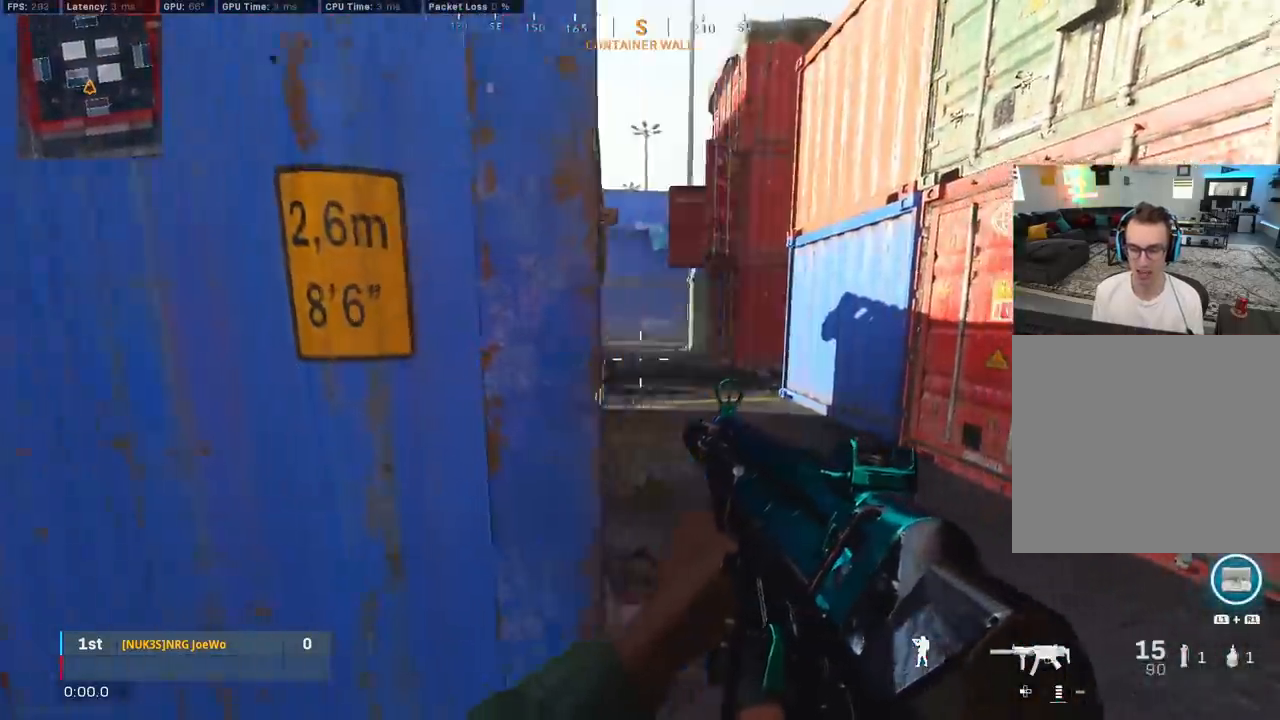
{"buttons": ["L3"], "left_stick": "up-left", "right_stick": "right", "events": [[133, "left_stick", "down-left"], [133, "right_stick", "left"], [317, "left_stick", "up-left"], [383, "L3", "down"], [483, "right_stick", "right"]]}
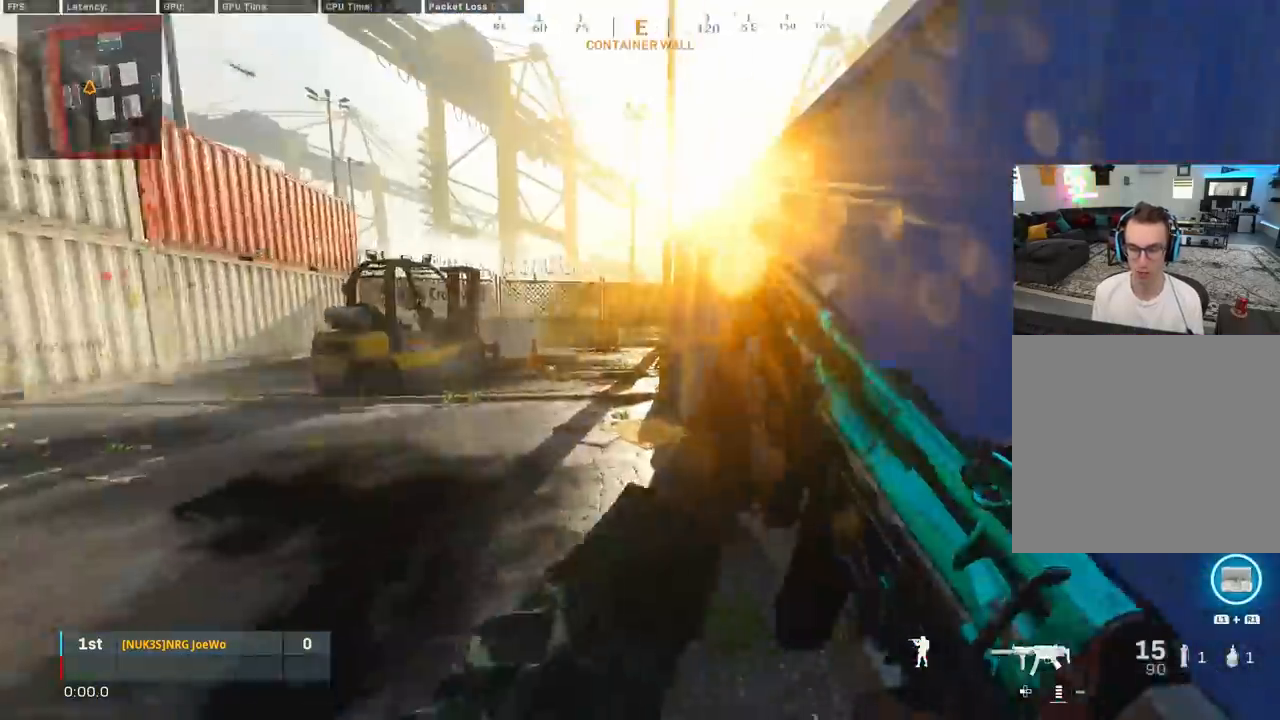
{"buttons": ["L3"], "left_stick": "up", "right_stick": "left", "events": [[50, "CIRCLE", "down"], [100, "L3", "up"], [167, "CIRCLE", "up"], [200, "left_stick", "down-right"], [267, "CIRCLE", "down"], [283, "left_stick", "up-right"], [317, "CROSS", "down"], [350, "CIRCLE", "up"], [400, "CROSS", "up"], [433, "right_stick", "left"], [450, "left_stick", "up"], [467, "L3", "down"]]}
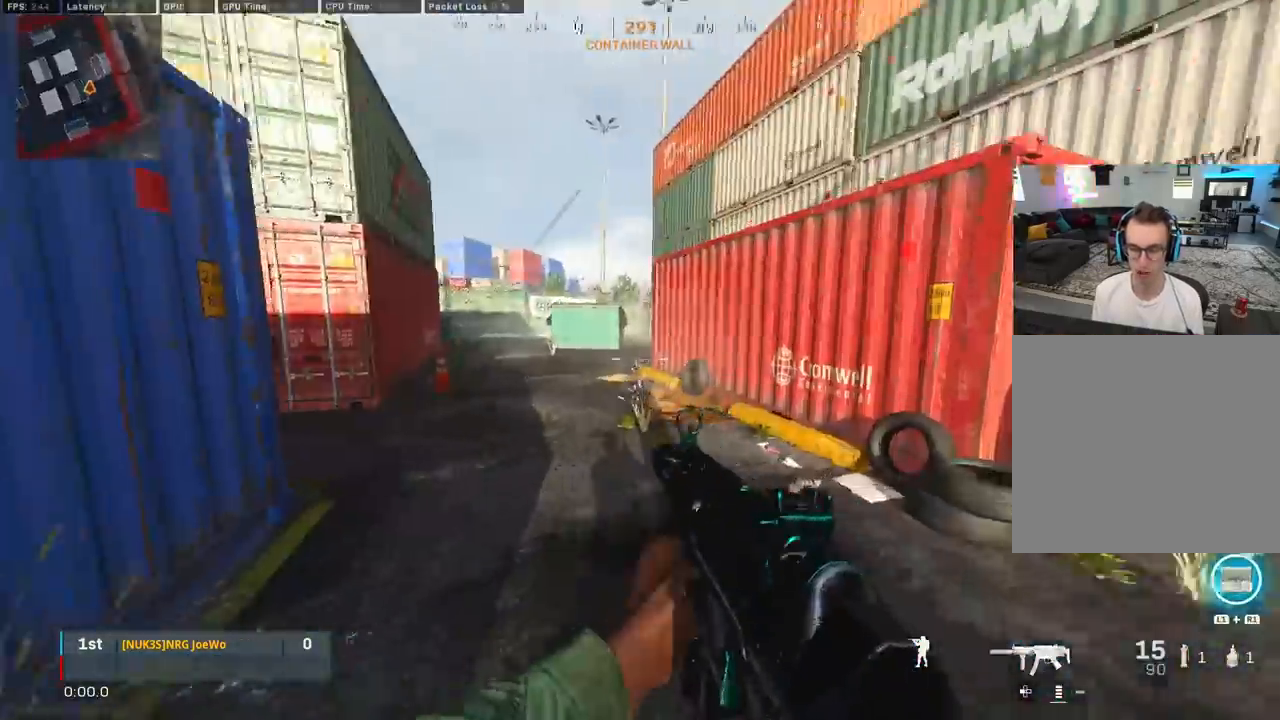
{"buttons": ["L2", "R2"], "left_stick": "right", "right_stick": "left", "events": [[150, "L3", "up"], [183, "CROSS", "down"], [217, "L2", "down"], [217, "left_stick", "up-right"], [250, "right_stick", "center"], [267, "CROSS", "up"], [267, "R2", "down"], [317, "left_stick", "right"], [350, "right_stick", "left"]]}
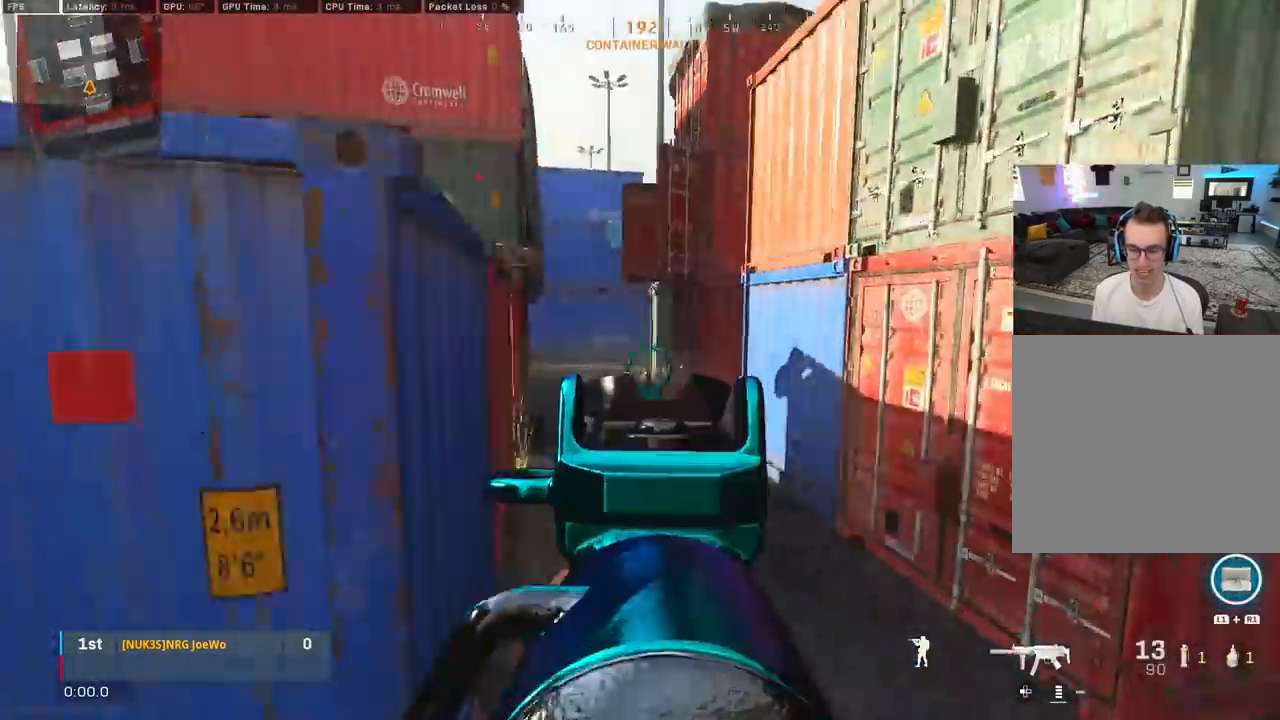
{"buttons": ["L2", "R2"], "left_stick": "right", "right_stick": "center", "events": [[233, "CROSS", "down"], [283, "right_stick", "down-left"], [317, "CROSS", "up"], [367, "right_stick", "center"]]}
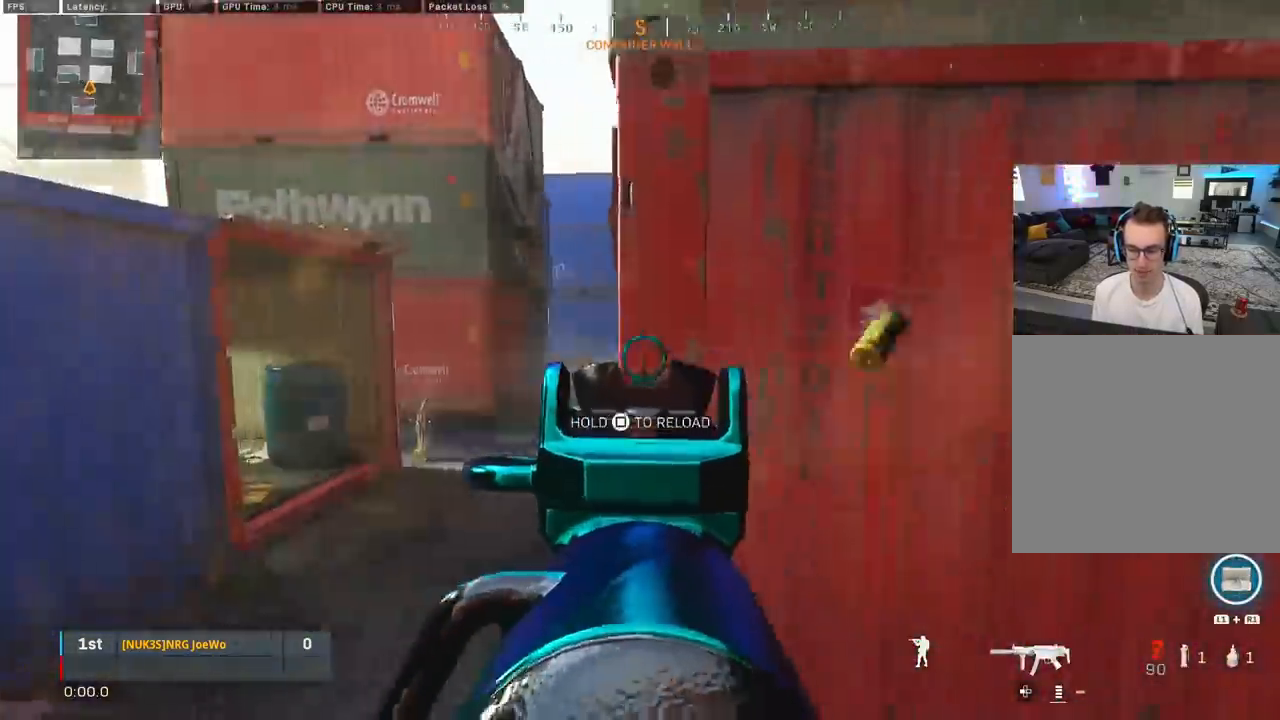
{"buttons": [], "left_stick": "center", "right_stick": "center", "events": [[150, "right_stick", "left"], [183, "L2", "up"], [183, "R2", "up"], [367, "left_stick", "center"], [450, "right_stick", "center"]]}